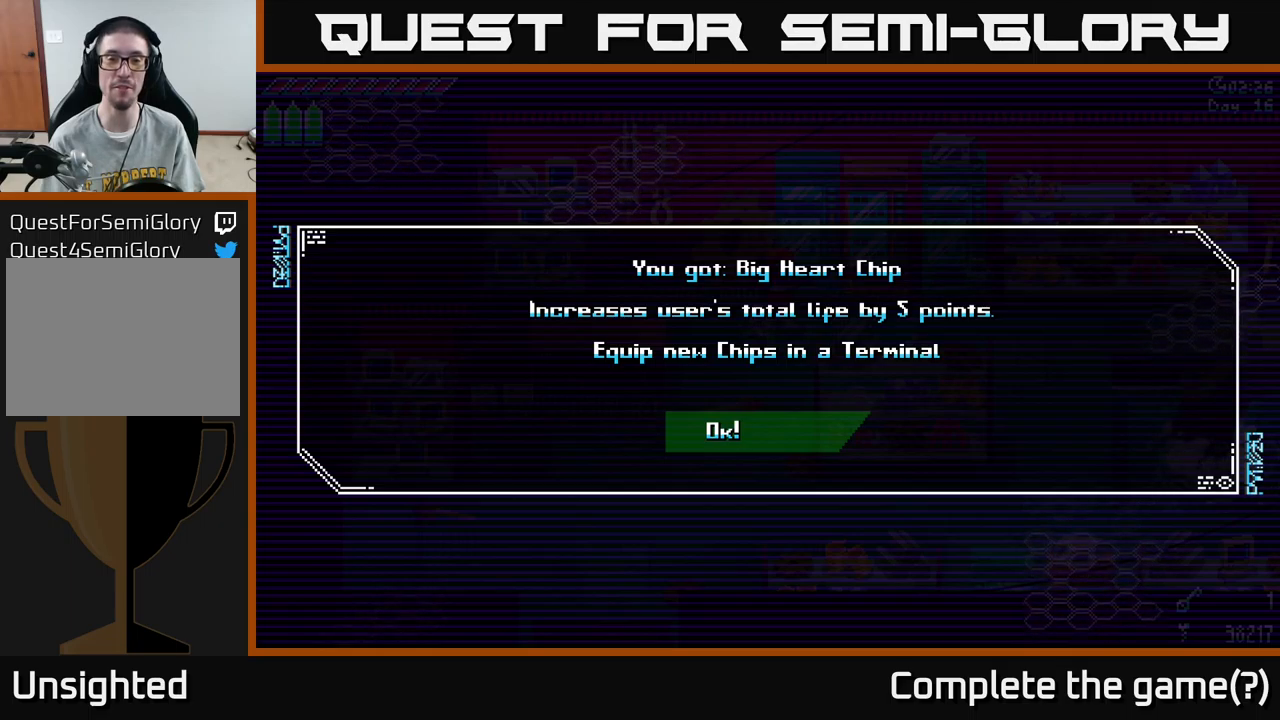
Gameplay with a controller (Xbox layout); each line is a JSON object with the inputs held at the frame after it. "events" lists button and stick changes between this image and that frame as [ms after this image, input, new state], when the widget could be followed in between.
{"buttons": [], "left_stick": "down", "right_stick": "center", "events": [[100, "A", "down"], [250, "A", "up"], [417, "left_stick", "down"]]}
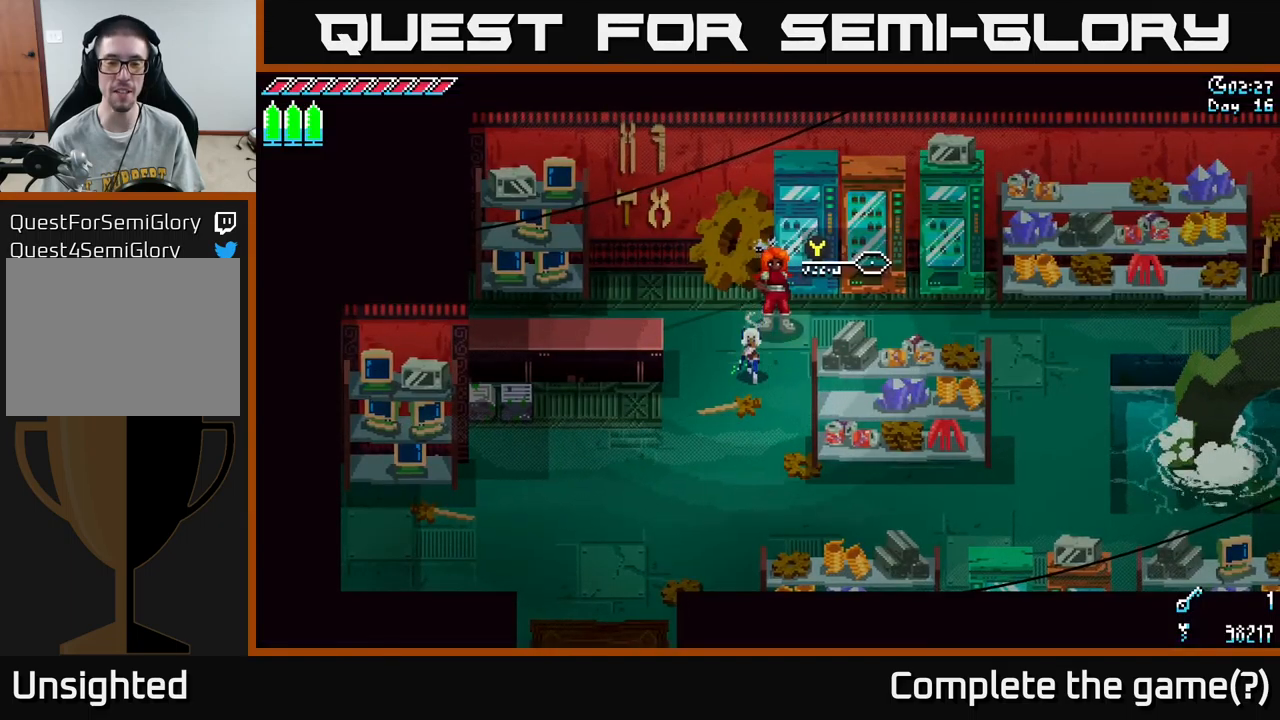
{"buttons": ["START"], "left_stick": "center", "right_stick": "center", "events": [[100, "START", "down"], [167, "left_stick", "center"], [284, "START", "up"], [500, "START", "down"]]}
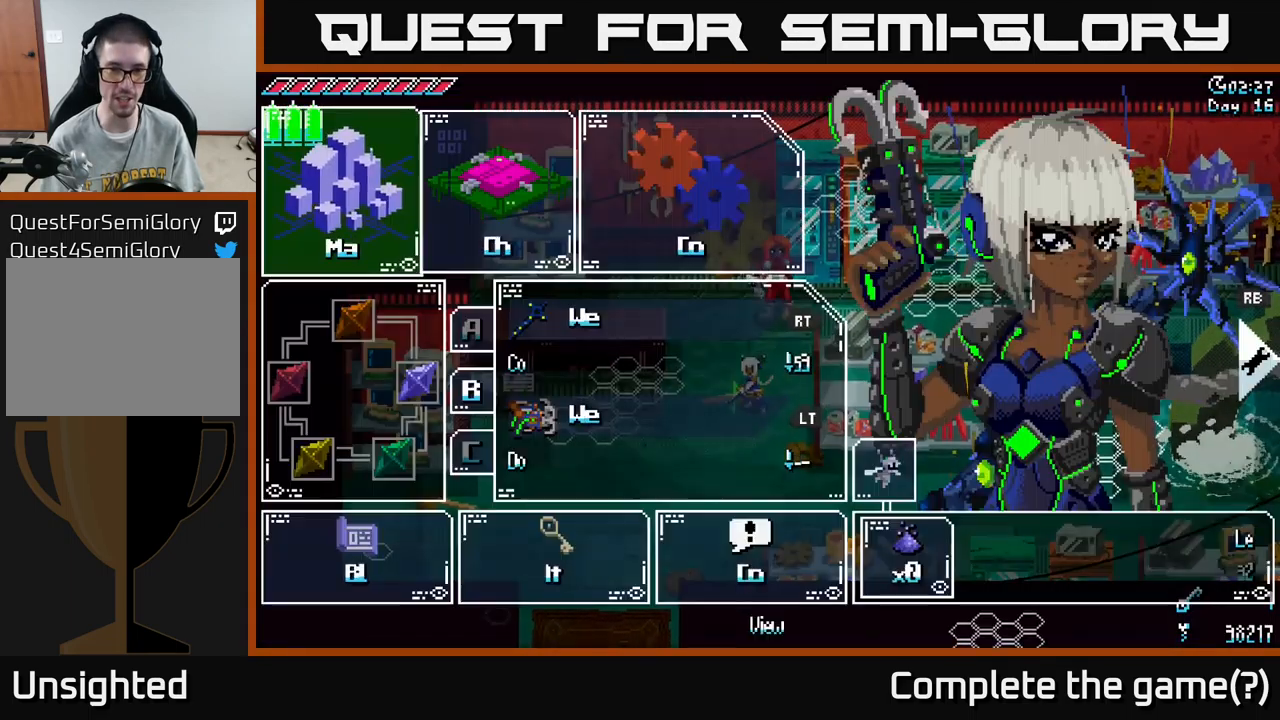
{"buttons": [], "left_stick": "center", "right_stick": "center", "events": [[184, "START", "up"]]}
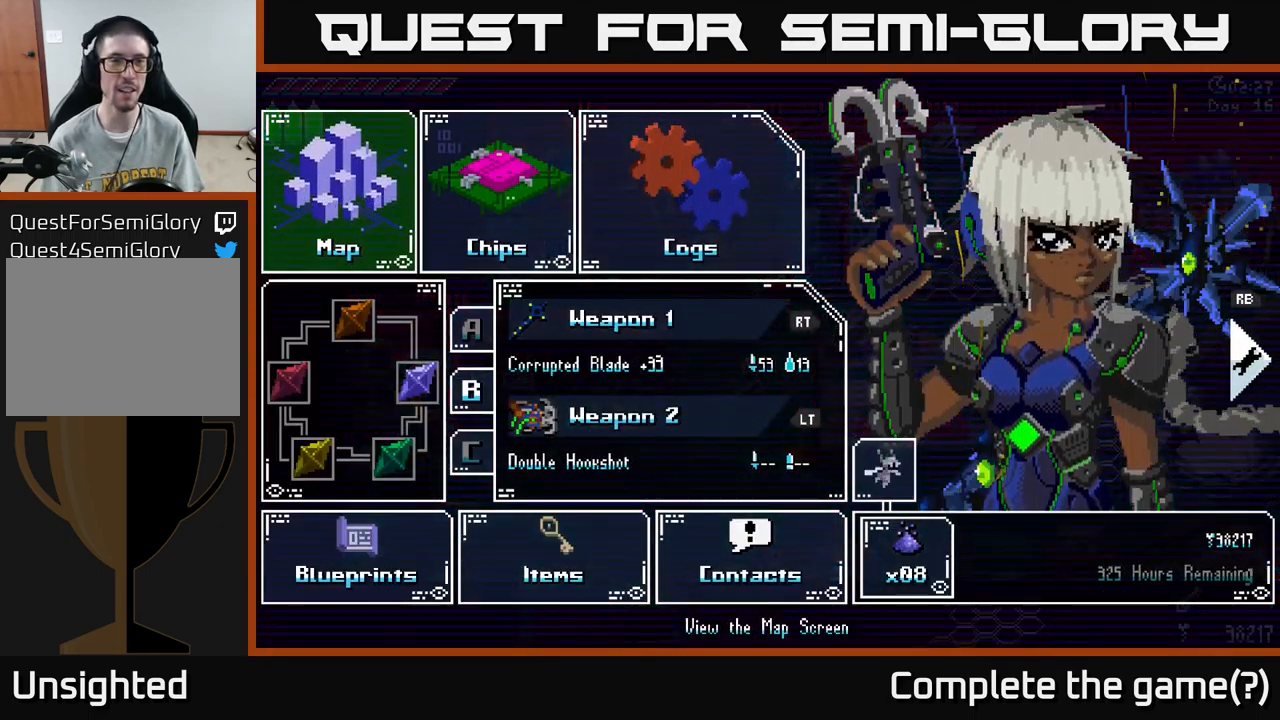
{"buttons": ["A"], "left_stick": "center", "right_stick": "center", "events": [[100, "left_stick", "right"], [284, "left_stick", "center"], [500, "A", "down"]]}
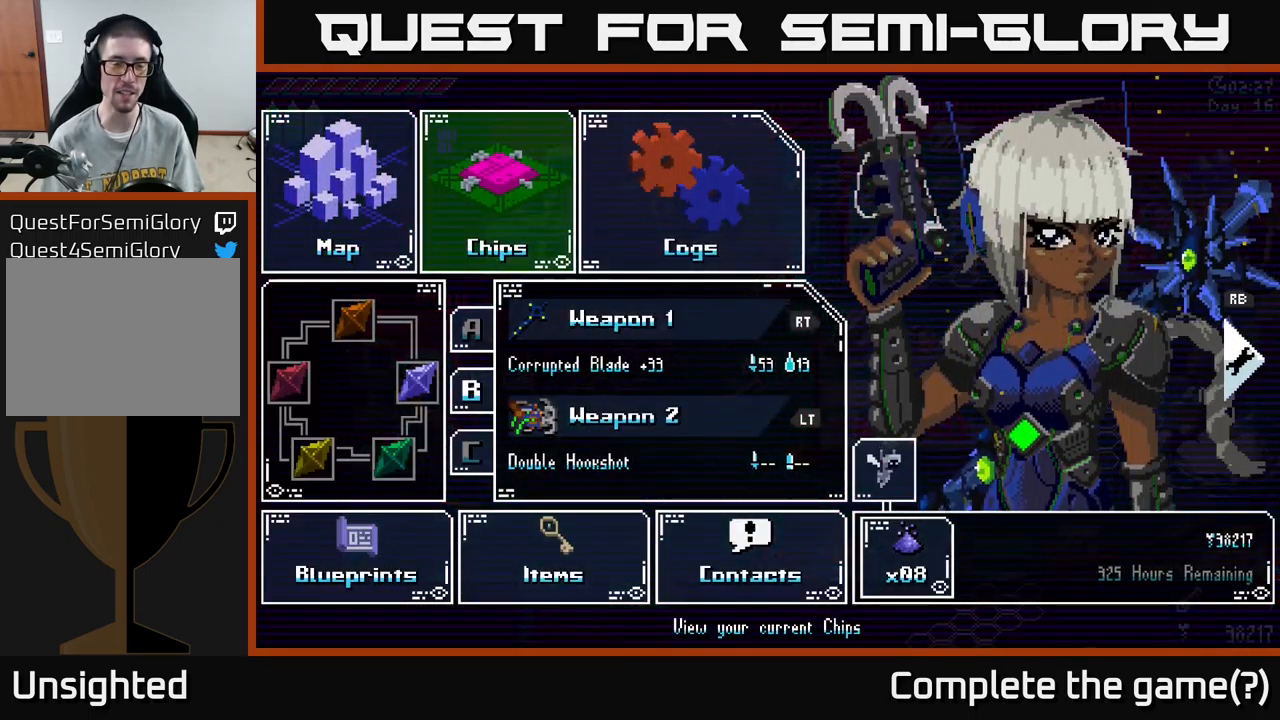
{"buttons": [], "left_stick": "center", "right_stick": "center", "events": [[100, "A", "up"]]}
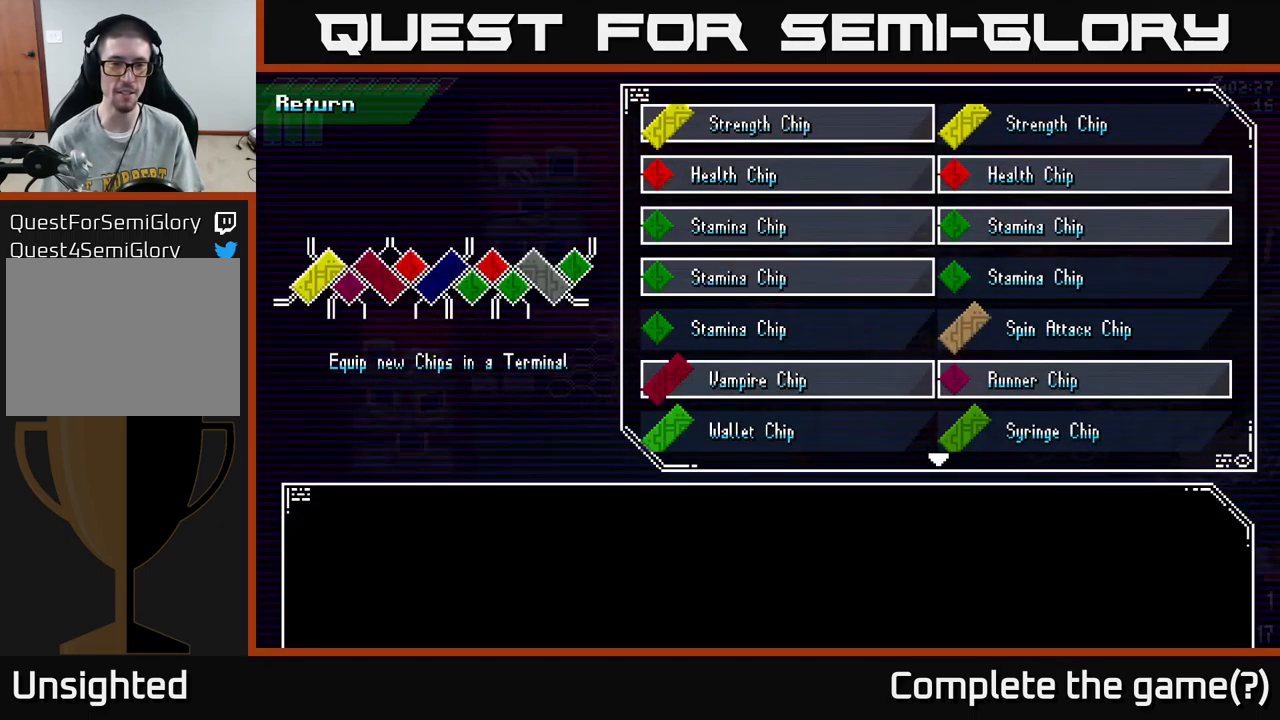
{"buttons": [], "left_stick": "down", "right_stick": "center", "events": [[217, "left_stick", "down"], [384, "left_stick", "center"], [467, "left_stick", "down"]]}
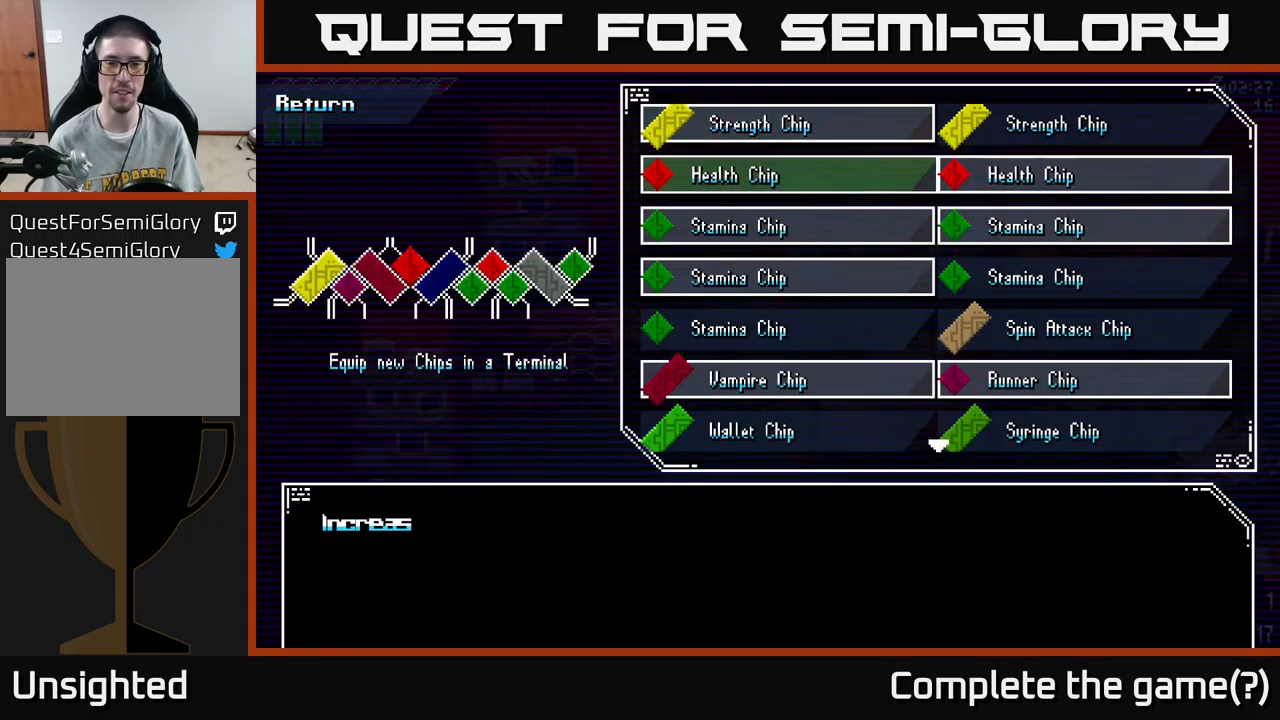
{"buttons": [], "left_stick": "center", "right_stick": "center", "events": [[100, "left_stick", "center"], [184, "left_stick", "left"], [300, "left_stick", "center"], [350, "left_stick", "down"], [450, "left_stick", "center"]]}
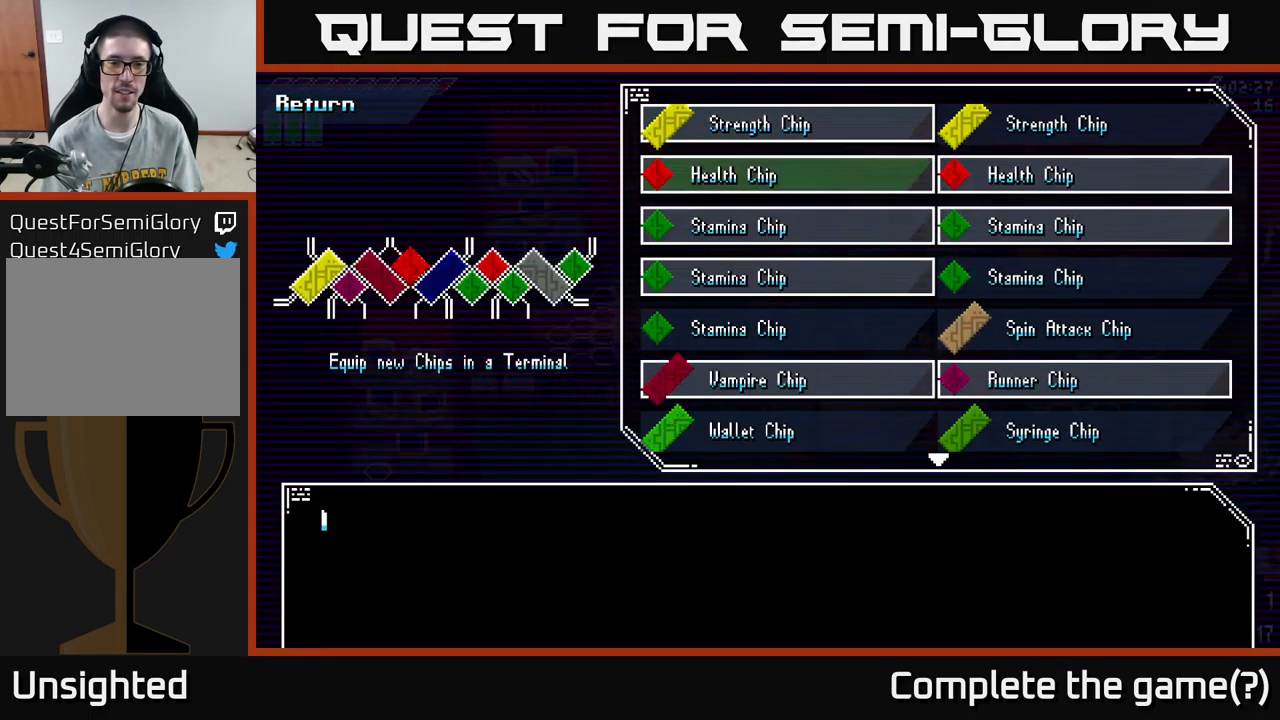
{"buttons": [], "left_stick": "down", "right_stick": "center", "events": [[17, "left_stick", "down"], [117, "left_stick", "center"], [184, "left_stick", "down"], [267, "left_stick", "center"], [334, "left_stick", "down"], [417, "left_stick", "center"], [500, "left_stick", "down"]]}
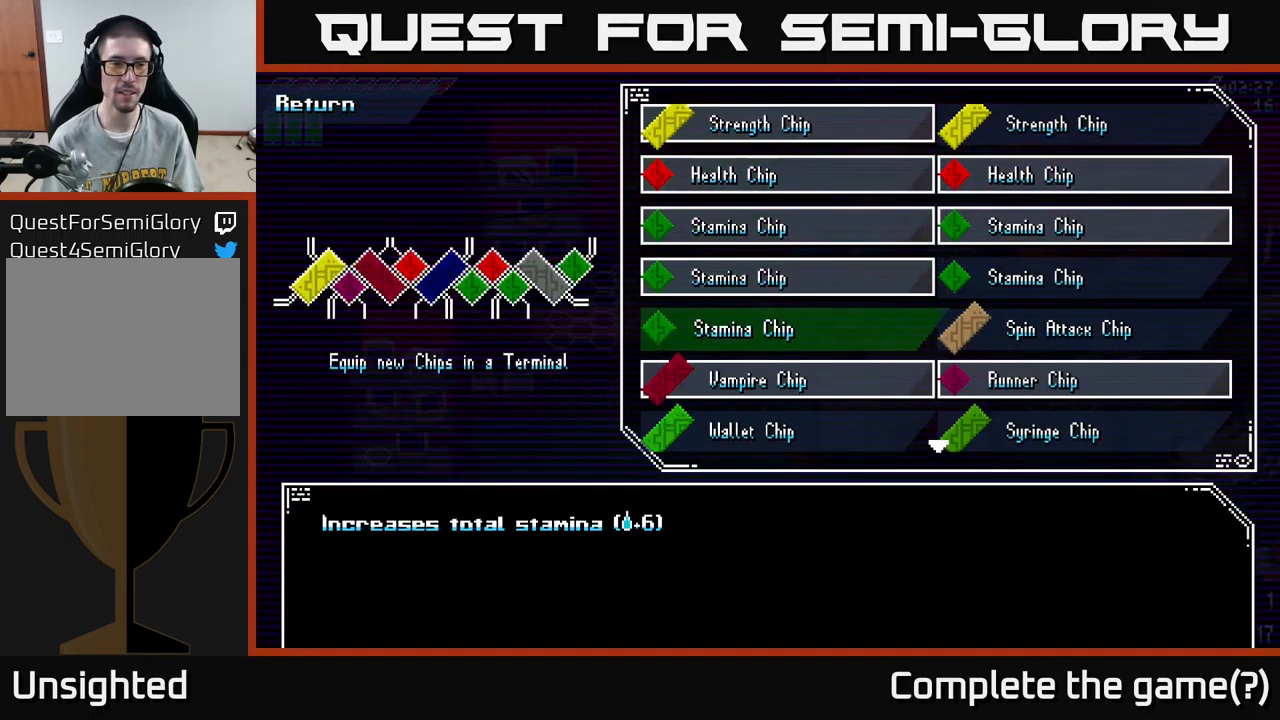
{"buttons": [], "left_stick": "center", "right_stick": "center", "events": [[84, "left_stick", "center"], [184, "left_stick", "down"], [300, "left_stick", "center"], [417, "left_stick", "down"], [500, "left_stick", "center"]]}
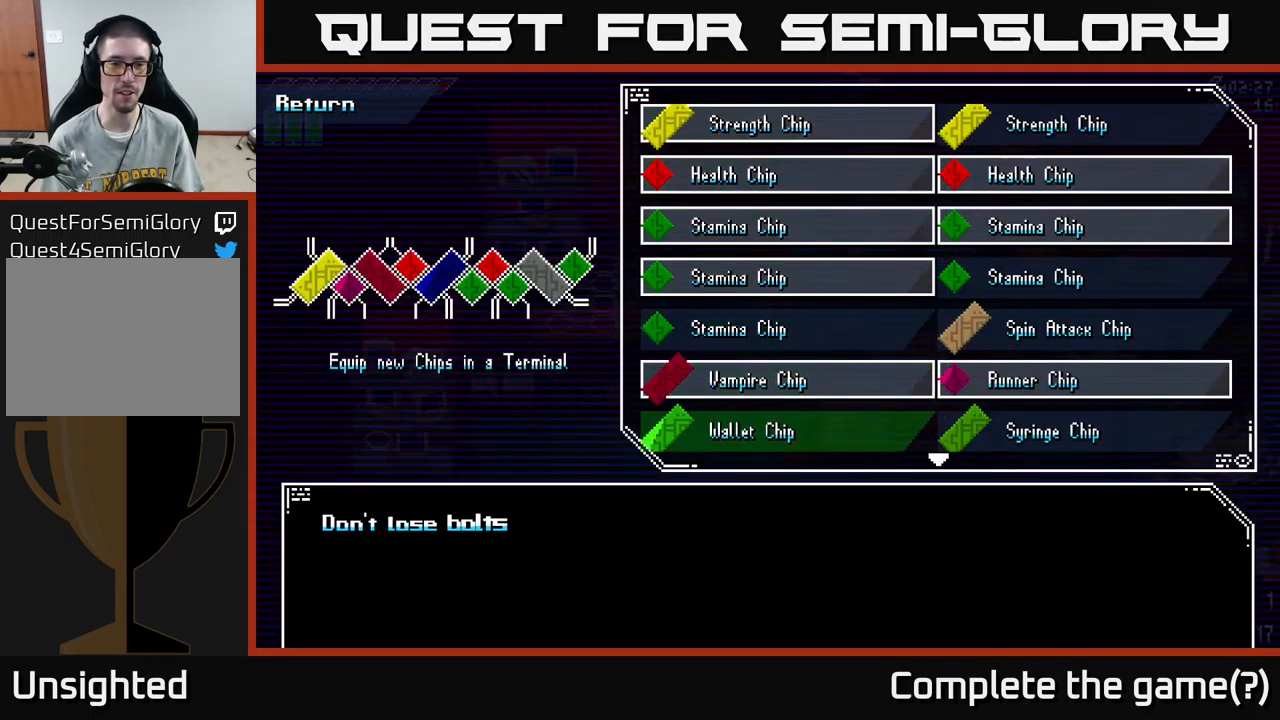
{"buttons": [], "left_stick": "down", "right_stick": "center", "events": [[84, "left_stick", "down"], [167, "left_stick", "down-right"], [284, "left_stick", "down"], [384, "left_stick", "center"], [451, "left_stick", "down"]]}
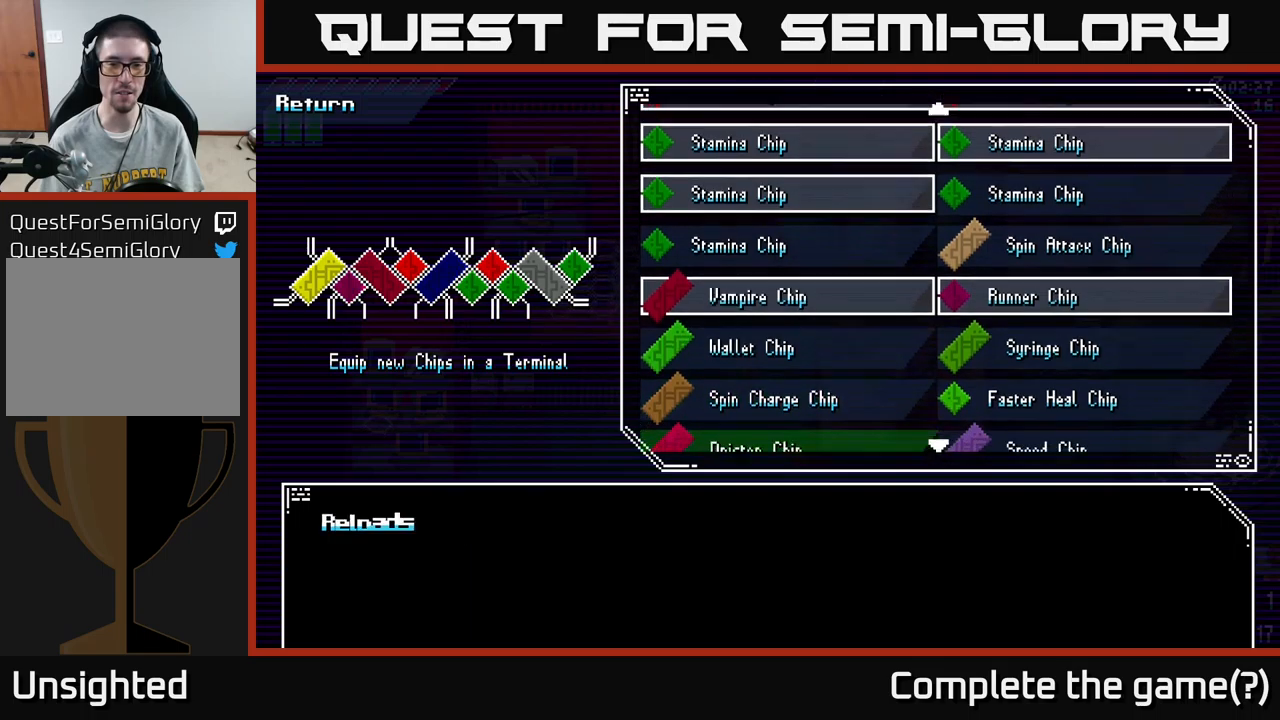
{"buttons": [], "left_stick": "center", "right_stick": "center", "events": [[50, "left_stick", "center"], [166, "left_stick", "down"], [250, "left_stick", "center"], [316, "left_stick", "down"], [416, "left_stick", "center"]]}
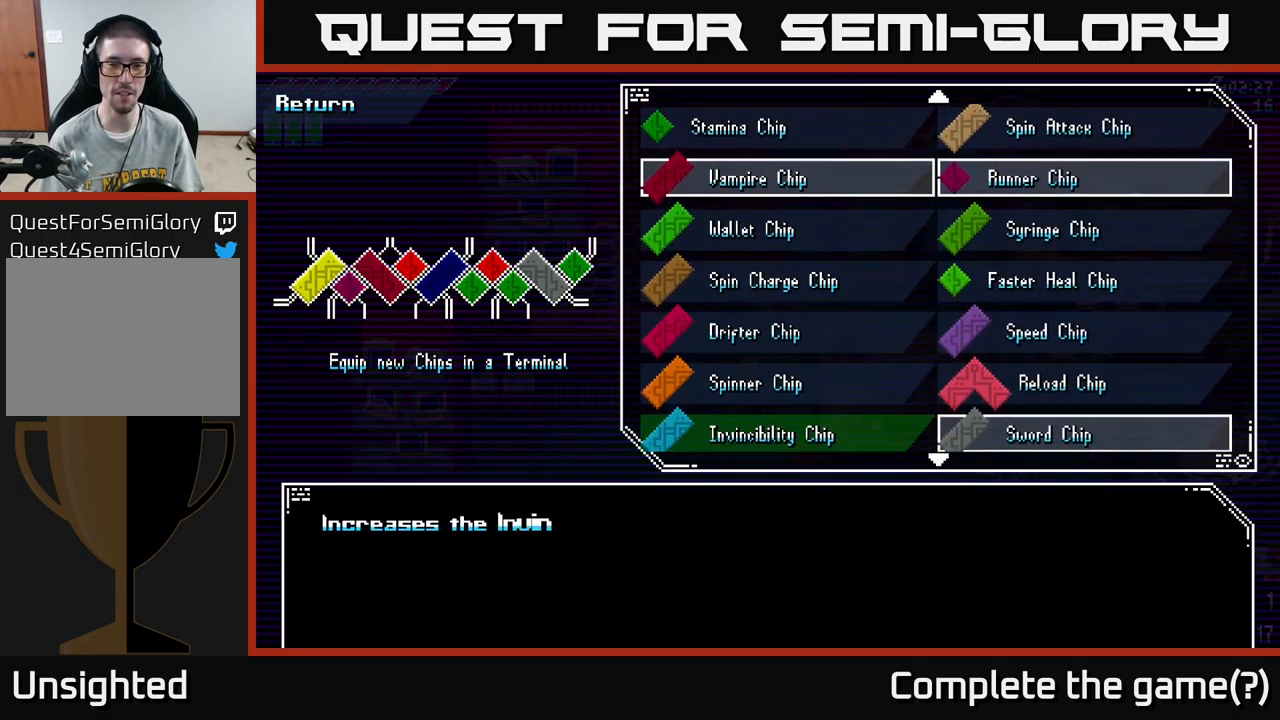
{"buttons": [], "left_stick": "center", "right_stick": "center", "events": [[116, "left_stick", "down"], [250, "left_stick", "center"], [366, "left_stick", "down"], [500, "left_stick", "center"]]}
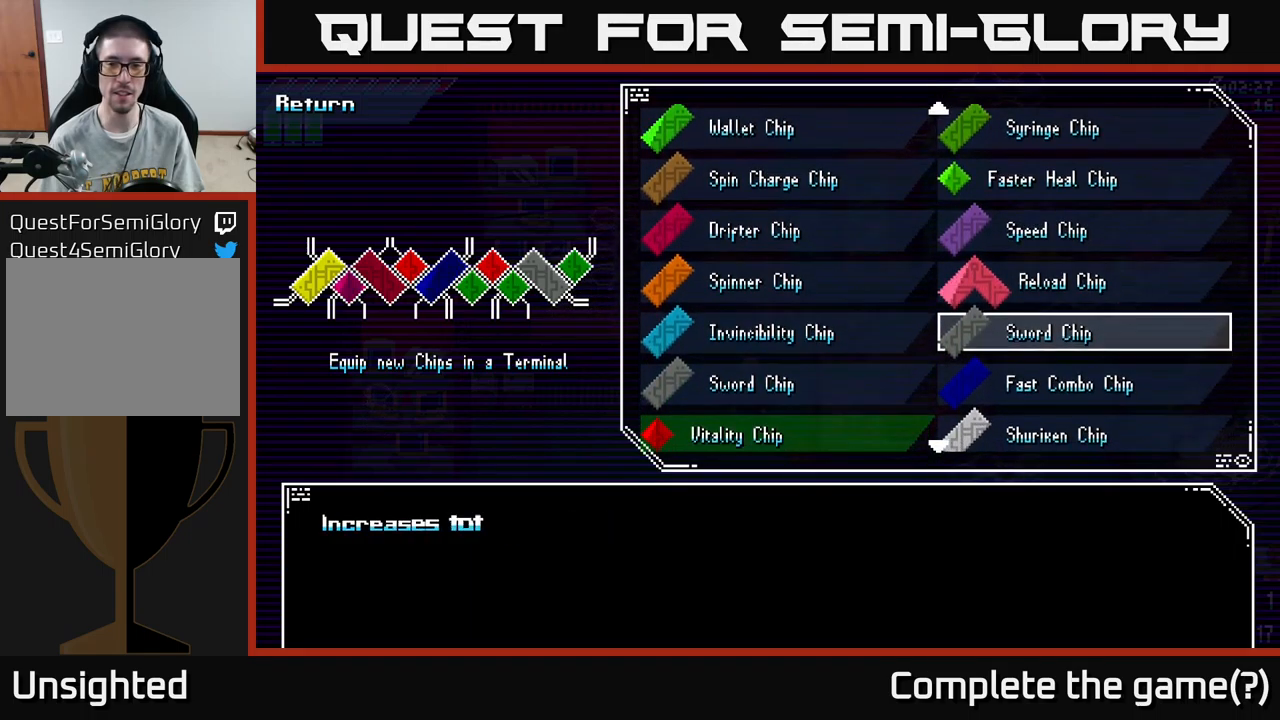
{"buttons": [], "left_stick": "center", "right_stick": "center", "events": [[83, "left_stick", "down"], [200, "left_stick", "center"], [300, "left_stick", "down"], [466, "left_stick", "center"]]}
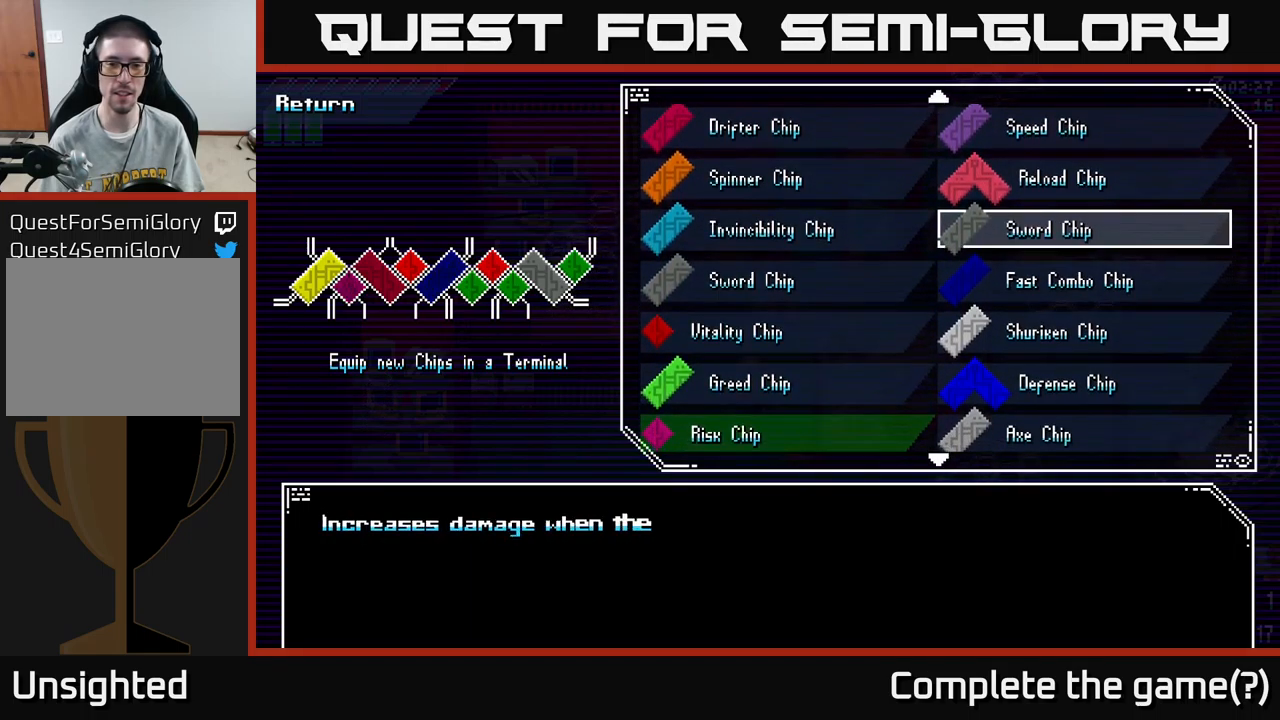
{"buttons": [], "left_stick": "down", "right_stick": "center", "events": [[133, "left_stick", "down"], [300, "left_stick", "center"], [500, "left_stick", "down"]]}
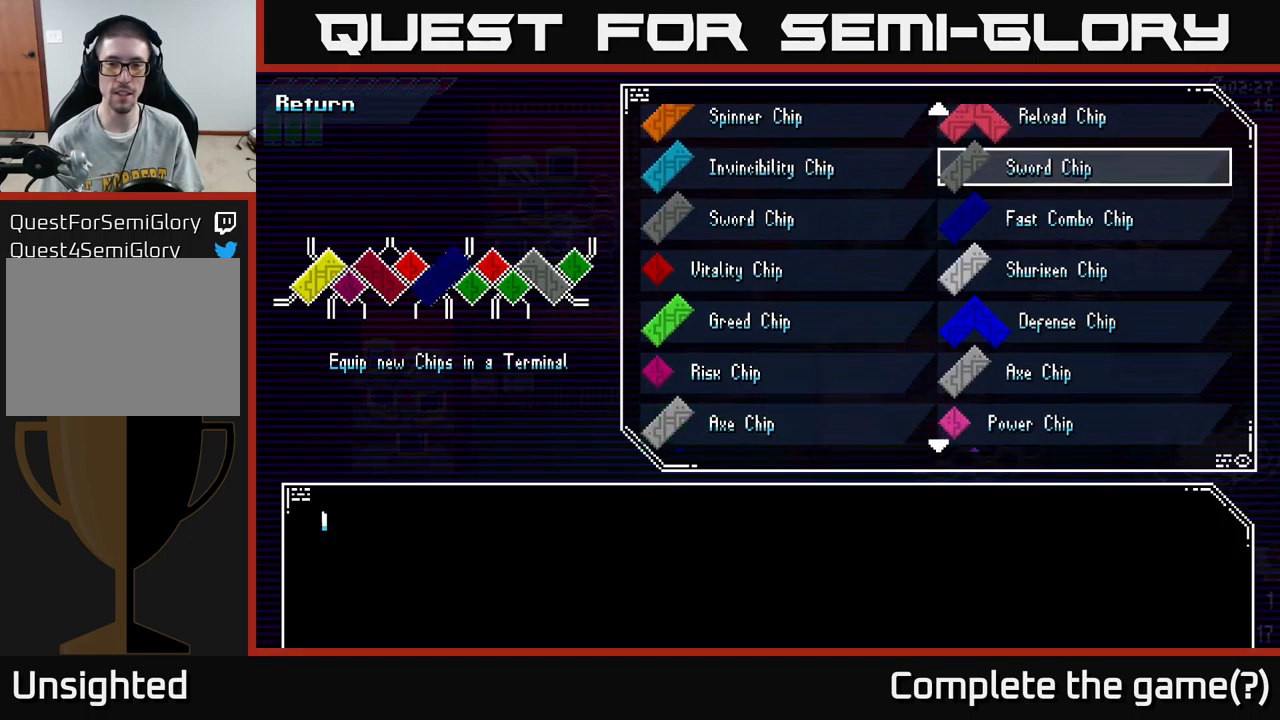
{"buttons": [], "left_stick": "center", "right_stick": "center", "events": [[166, "left_stick", "center"], [283, "left_stick", "down"], [416, "left_stick", "center"]]}
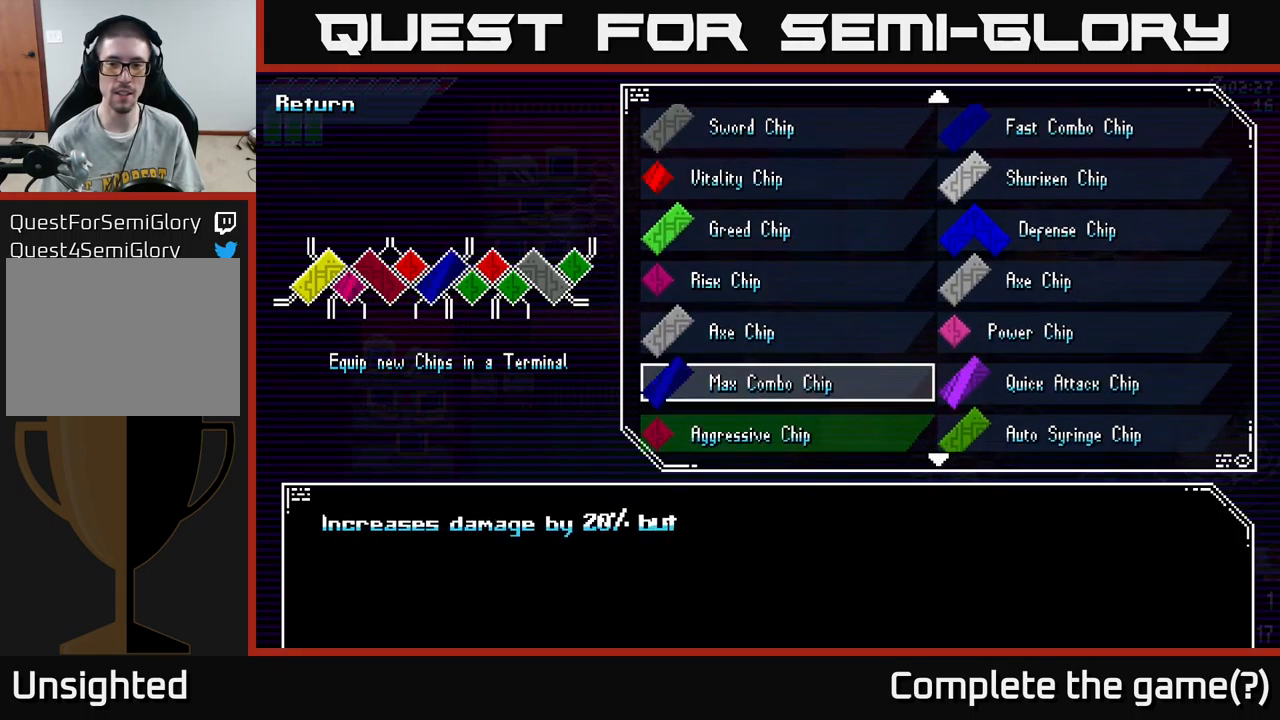
{"buttons": [], "left_stick": "center", "right_stick": "center", "events": [[133, "left_stick", "down"], [266, "left_stick", "center"]]}
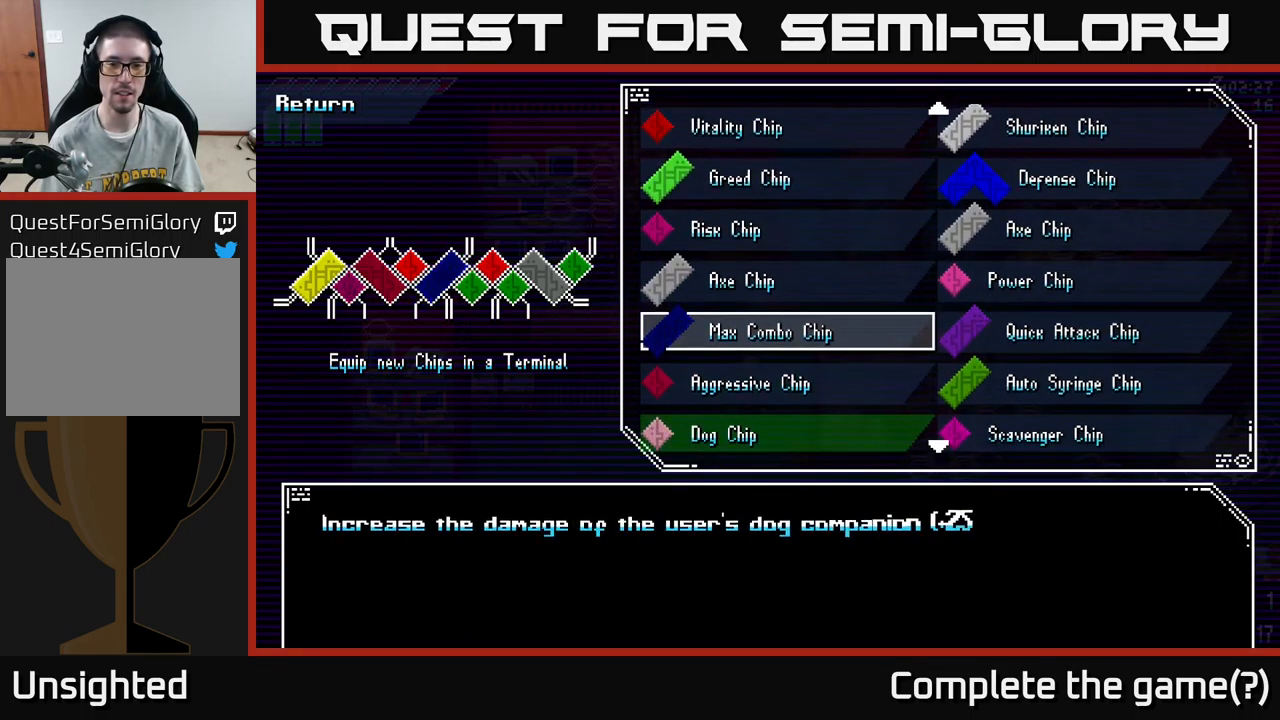
{"buttons": [], "left_stick": "down", "right_stick": "center", "events": [[83, "left_stick", "down"], [250, "left_stick", "center"], [400, "left_stick", "down"]]}
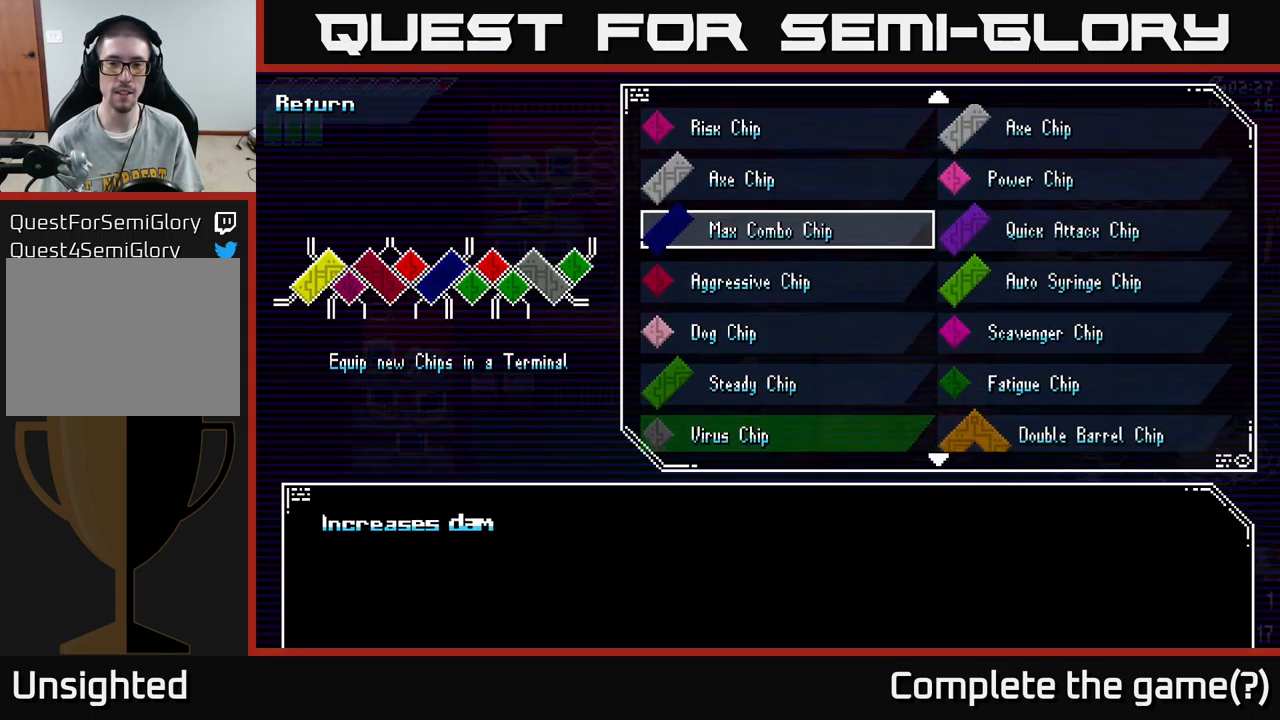
{"buttons": [], "left_stick": "down", "right_stick": "center", "events": [[33, "left_stick", "center"], [150, "left_stick", "down"], [316, "left_stick", "center"], [466, "left_stick", "down"]]}